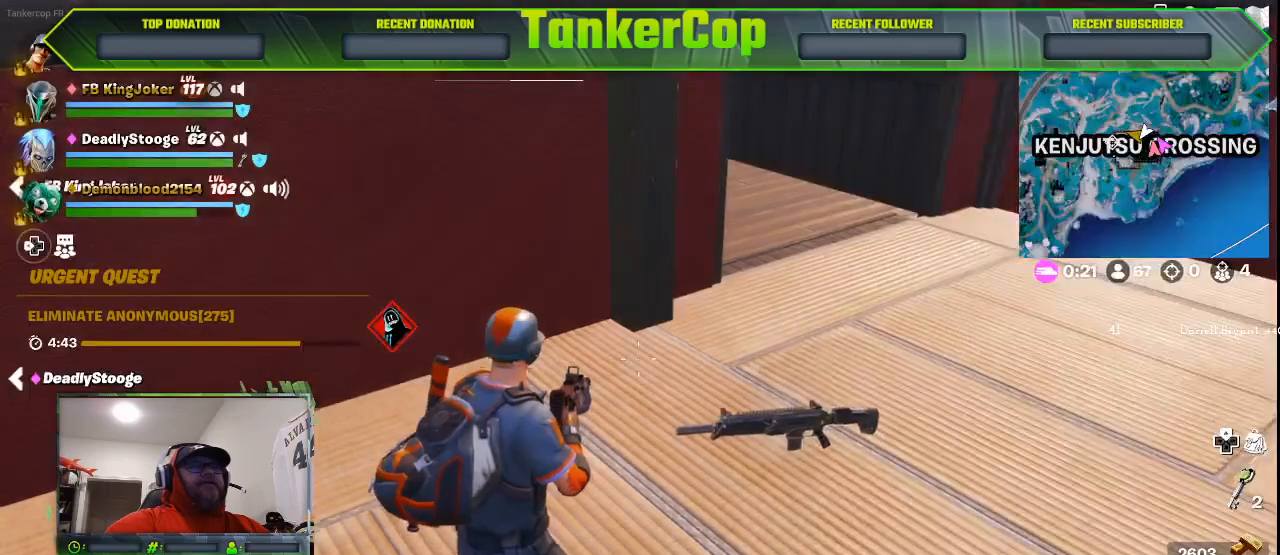
Gameplay with a controller (PlayStation layout); each line is a JSON object with the inputs held at the frame after it (dt_ms = milliseconds from this image to that frame). "events" lists button and stick changes between this image and that frame as [ms after this image, input, new state], when the widget could be followed in between.
{"dt_ms": 500, "buttons": [], "left_stick": "center", "right_stick": "center", "events": [[200, "left_stick", "down-right"], [400, "left_stick", "center"]]}
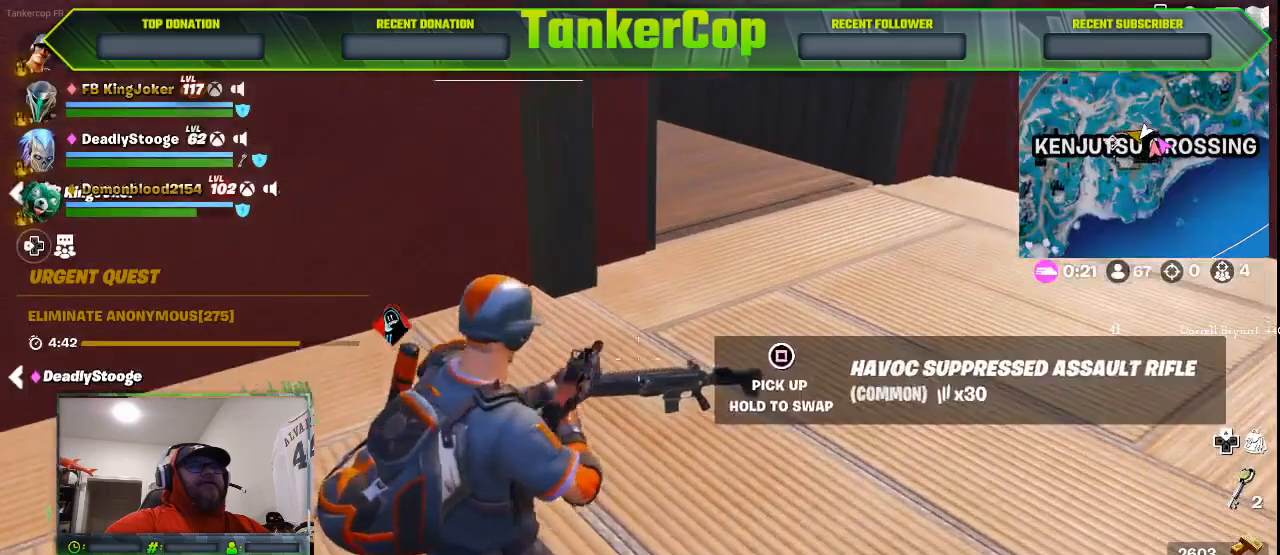
{"dt_ms": 500, "buttons": [], "left_stick": "center", "right_stick": "center", "events": [[233, "SQUARE", "down"], [367, "SQUARE", "up"]]}
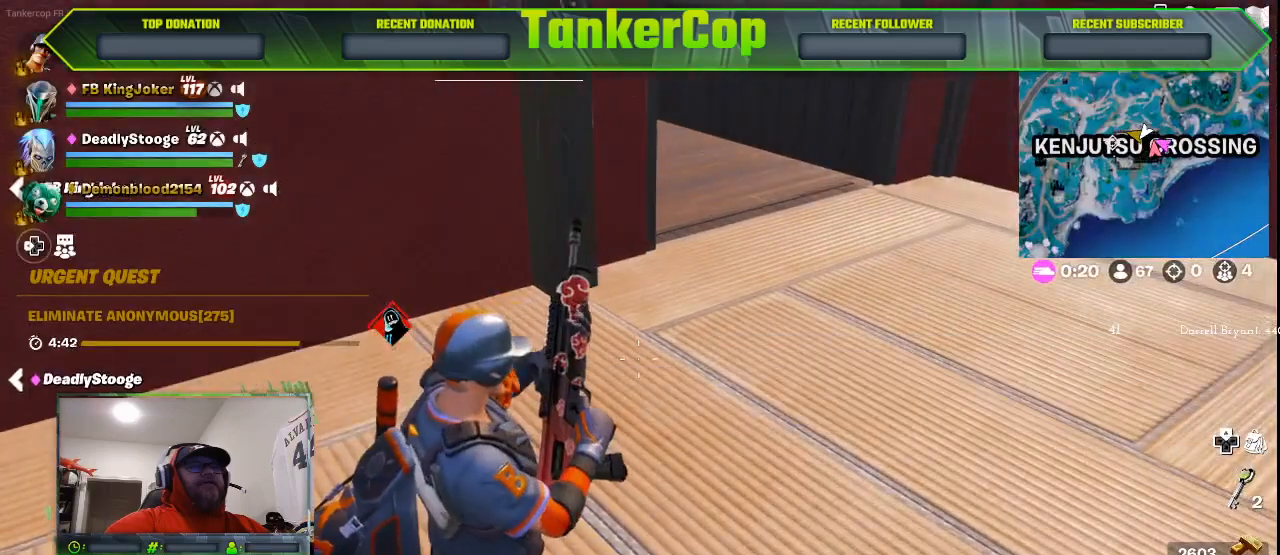
{"dt_ms": 500, "buttons": [], "left_stick": "up-right", "right_stick": "center", "events": [[200, "left_stick", "up-right"]]}
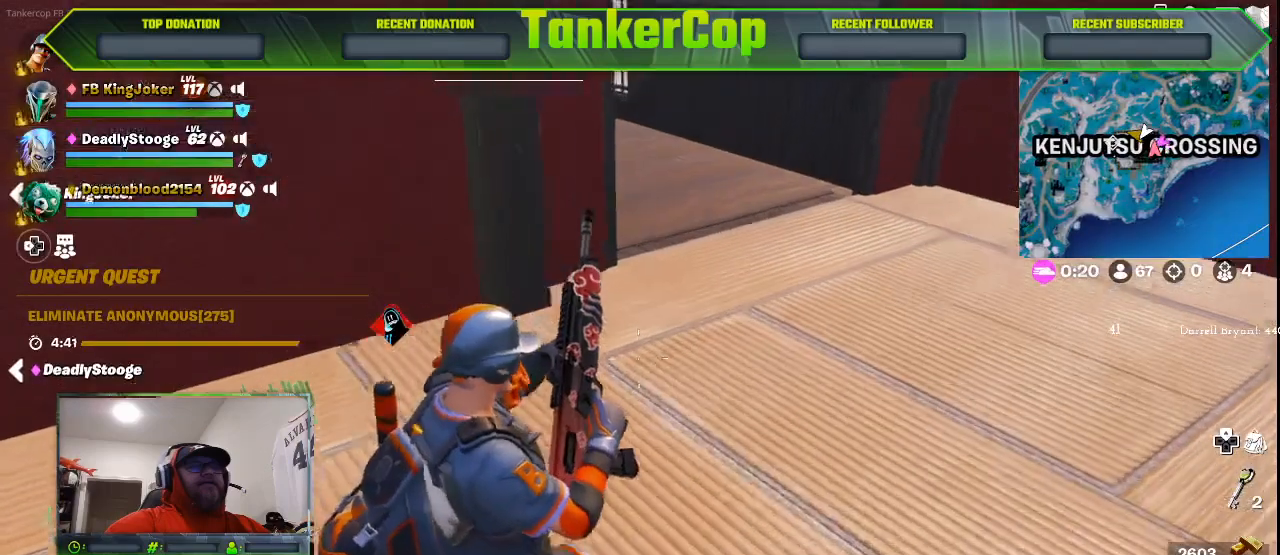
{"dt_ms": 1000, "buttons": [], "left_stick": "up-right", "right_stick": "center"}
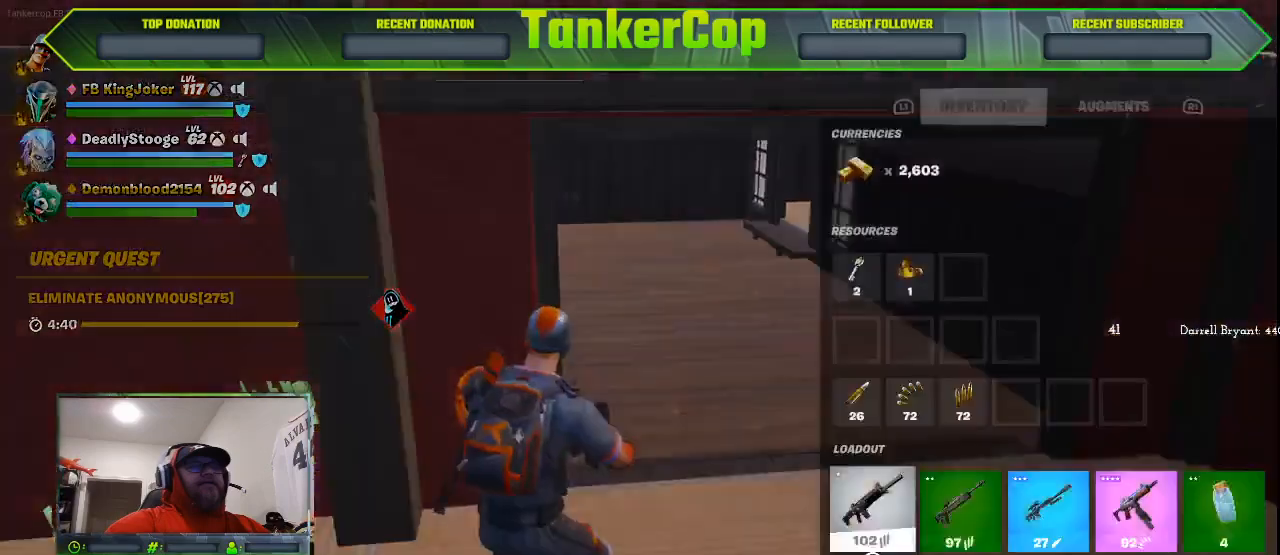
{"dt_ms": 500, "buttons": [], "left_stick": "center", "right_stick": "center", "events": [[67, "left_stick", "center"], [100, "DPAD_RIGHT", "down"], [200, "DPAD_RIGHT", "up"], [300, "DPAD_RIGHT", "down"], [433, "DPAD_RIGHT", "up"]]}
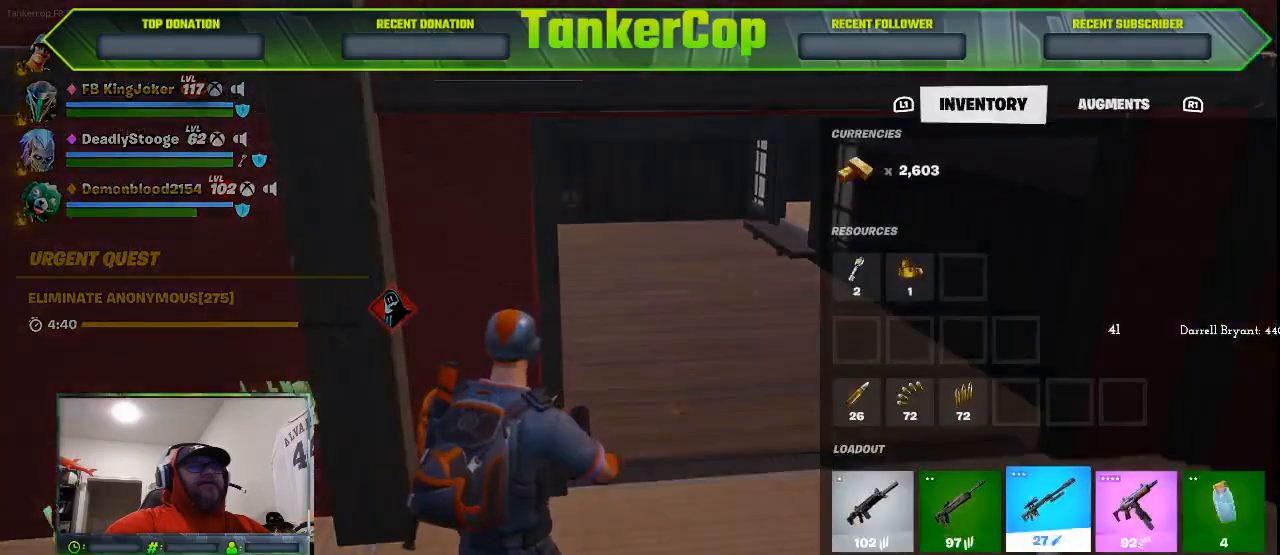
{"dt_ms": 500, "buttons": [], "left_stick": "center", "right_stick": "center", "events": [[33, "DPAD_RIGHT", "down"], [100, "DPAD_RIGHT", "up"], [133, "CROSS", "down"], [300, "CROSS", "up"], [300, "DPAD_LEFT", "down"], [400, "DPAD_LEFT", "up"]]}
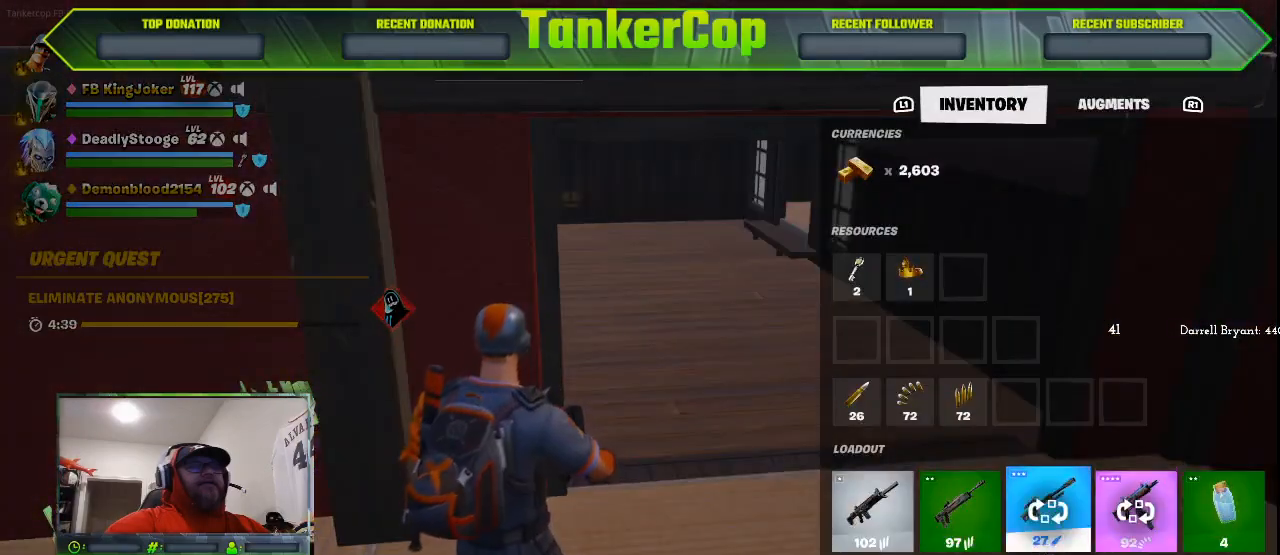
{"dt_ms": 500, "buttons": [], "left_stick": "center", "right_stick": "center", "events": [[33, "DPAD_LEFT", "down"], [133, "DPAD_LEFT", "up"], [233, "DPAD_LEFT", "down"], [333, "DPAD_LEFT", "up"], [367, "CROSS", "down"], [500, "CROSS", "up"]]}
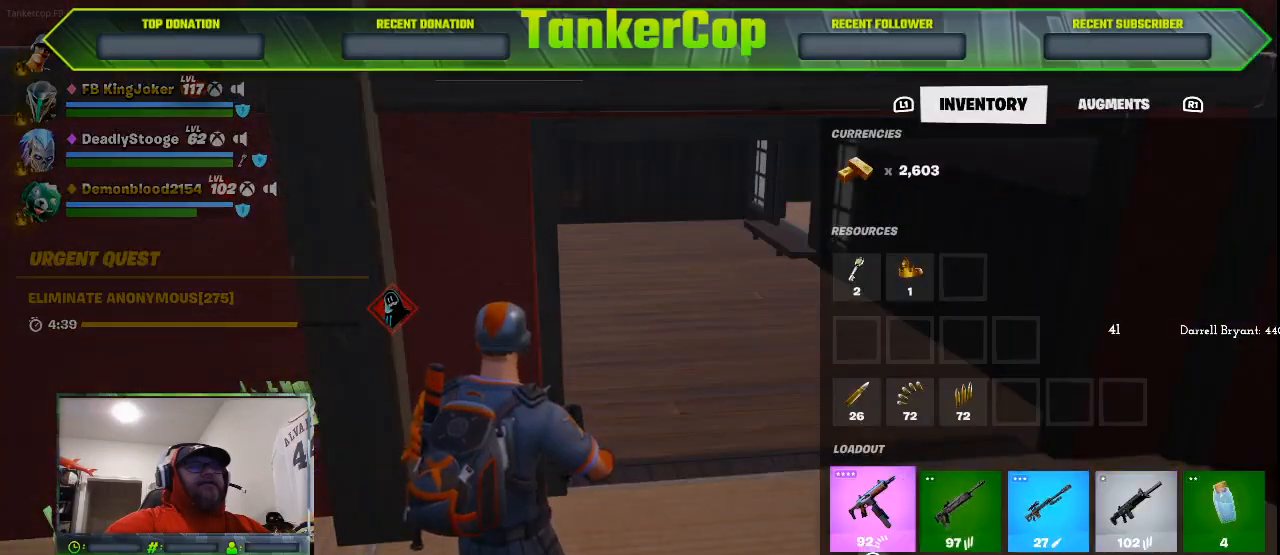
{"dt_ms": 500, "buttons": ["SQUARE"], "left_stick": "center", "right_stick": "center", "events": [[133, "DPAD_RIGHT", "down"], [233, "DPAD_RIGHT", "up"], [500, "SQUARE", "down"]]}
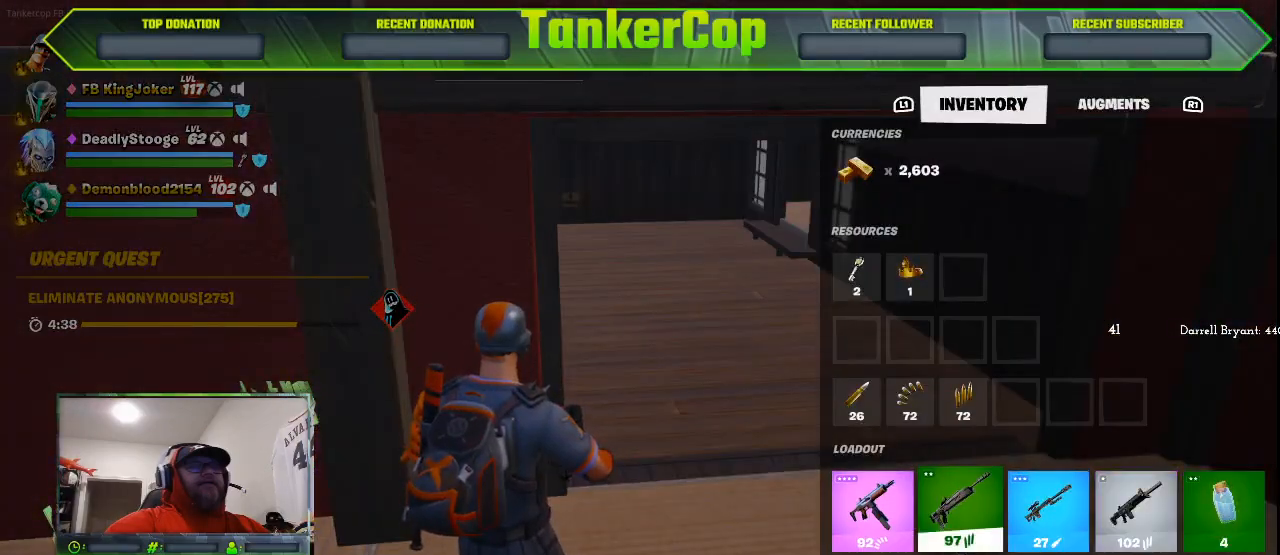
{"dt_ms": 500, "buttons": ["DPAD_RIGHT"], "left_stick": "center", "right_stick": "center", "events": [[133, "SQUARE", "up"], [267, "DPAD_RIGHT", "down"], [367, "DPAD_RIGHT", "up"], [500, "DPAD_RIGHT", "down"]]}
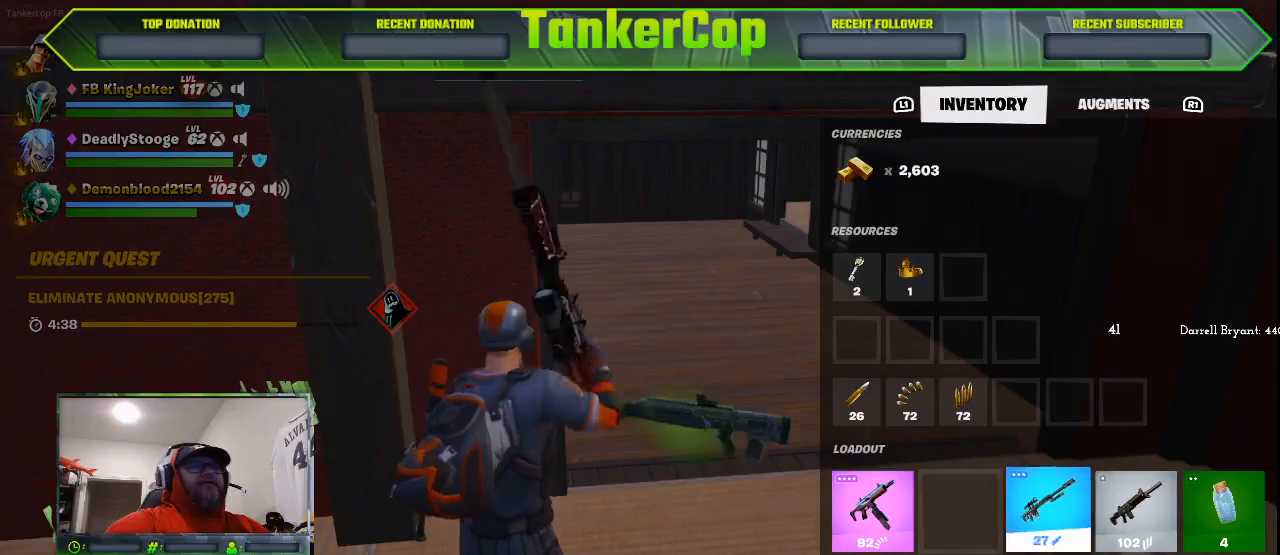
{"dt_ms": 500, "buttons": [], "left_stick": "center", "right_stick": "center", "events": [[100, "DPAD_RIGHT", "up"], [200, "CROSS", "down"], [300, "CROSS", "up"], [367, "DPAD_LEFT", "down"], [433, "DPAD_LEFT", "up"]]}
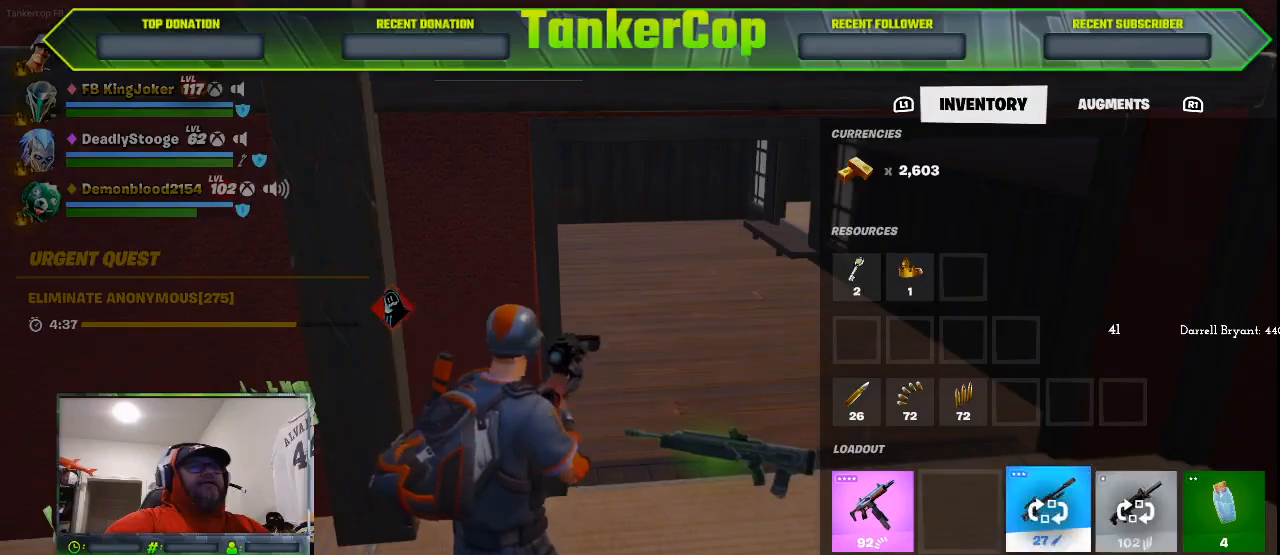
{"dt_ms": 500, "buttons": [], "left_stick": "center", "right_stick": "center", "events": [[67, "DPAD_LEFT", "down"], [133, "DPAD_LEFT", "up"], [233, "CROSS", "down"], [300, "CROSS", "up"], [400, "CIRCLE", "down"], [500, "CIRCLE", "up"]]}
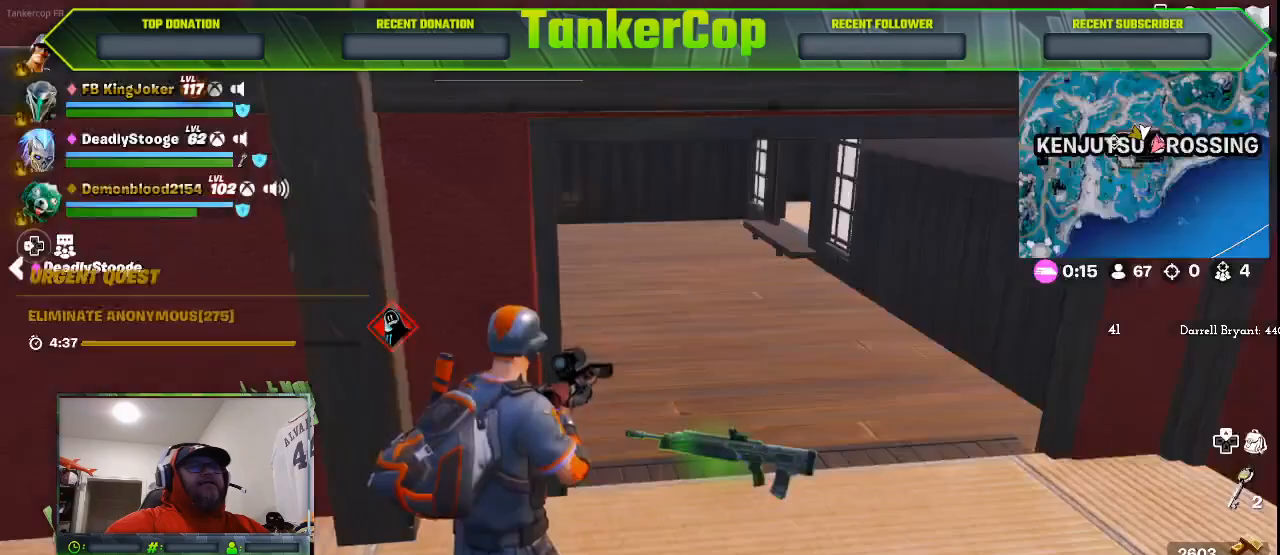
{"dt_ms": 500, "buttons": [], "left_stick": "up-right", "right_stick": "center", "events": [[33, "left_stick", "up-right"]]}
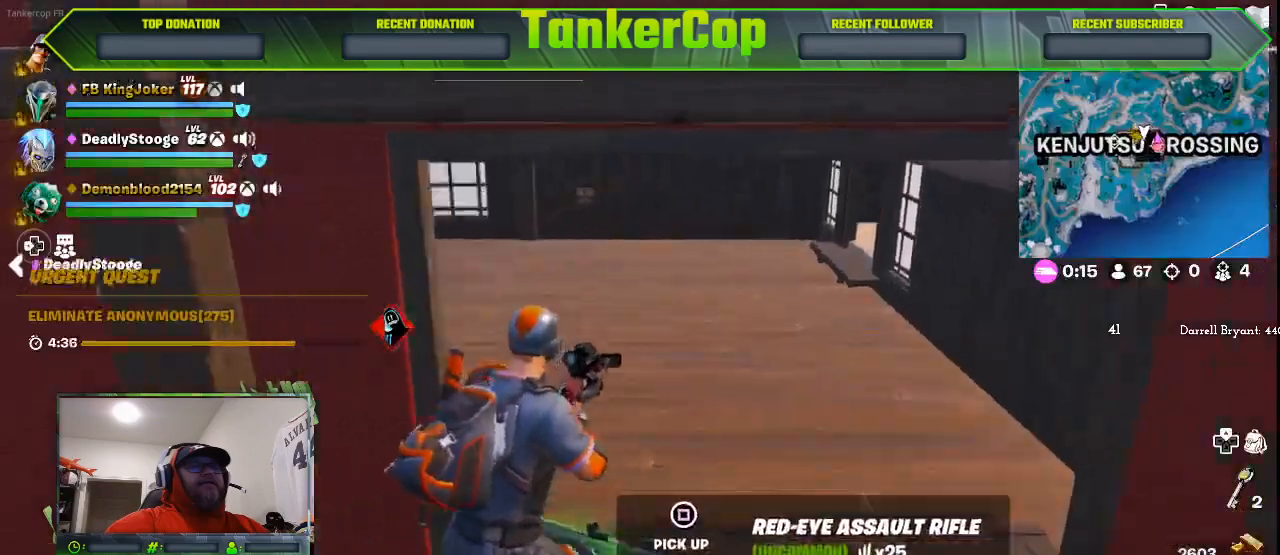
{"dt_ms": 500, "buttons": [], "left_stick": "up-right", "right_stick": "center", "events": []}
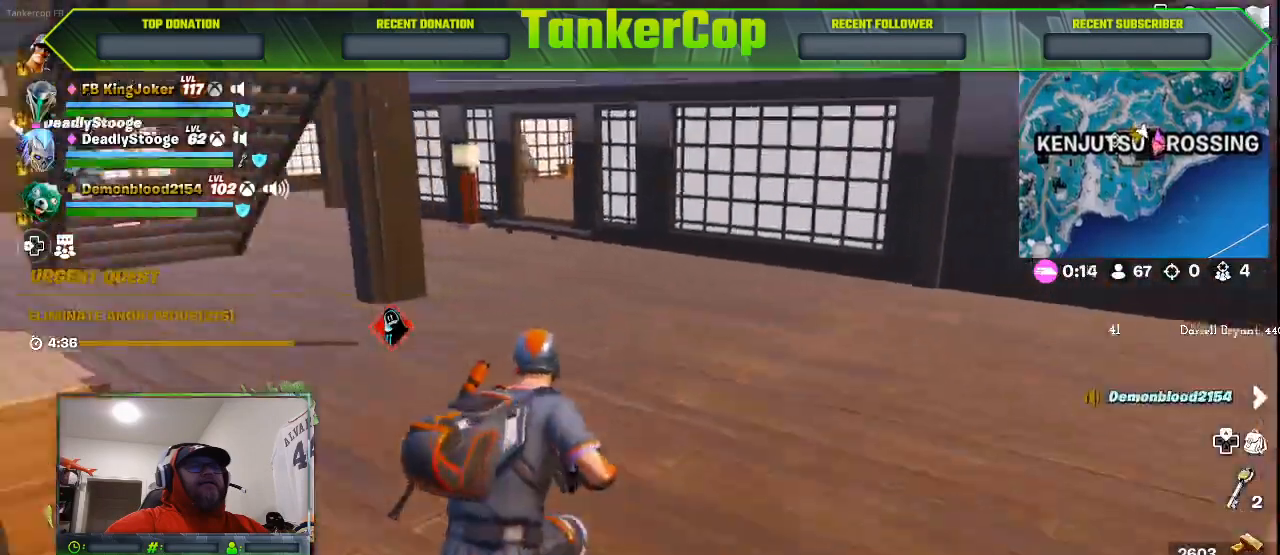
{"dt_ms": 500, "buttons": [], "left_stick": "up-right", "right_stick": "center", "events": []}
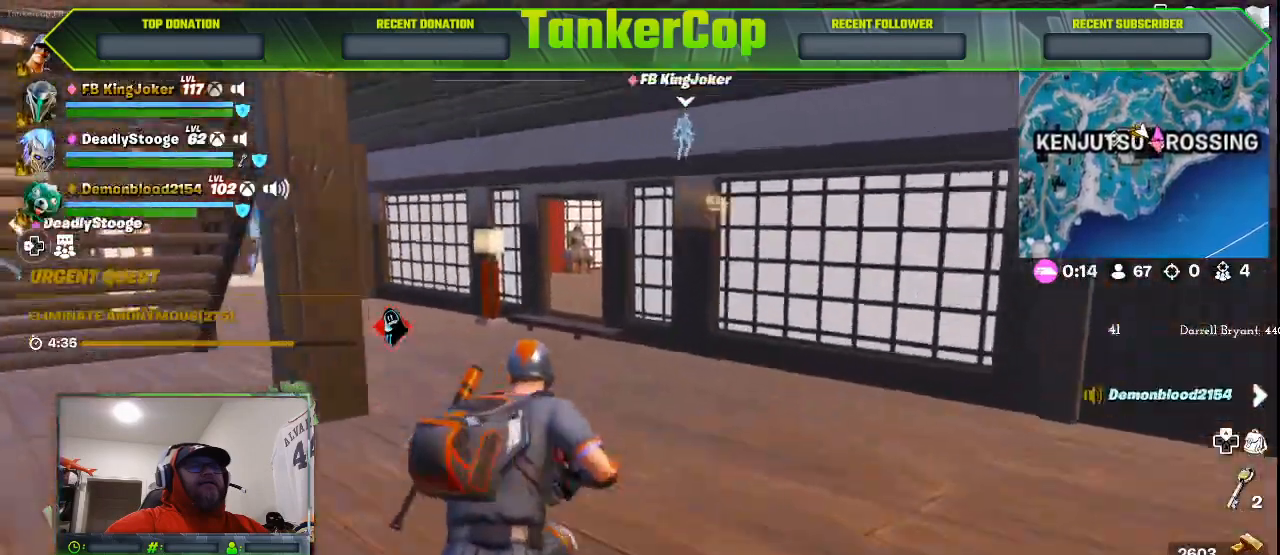
{"dt_ms": 500, "buttons": [], "left_stick": "up-right", "right_stick": "center", "events": []}
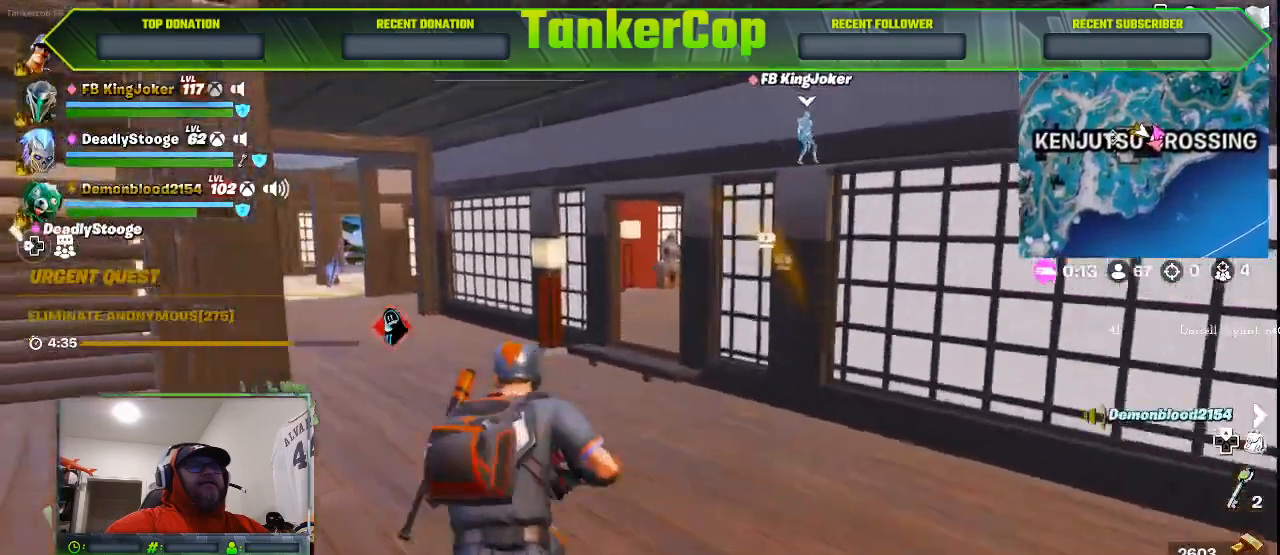
{"dt_ms": 500, "buttons": [], "left_stick": "up", "right_stick": "center", "events": [[67, "left_stick", "up"]]}
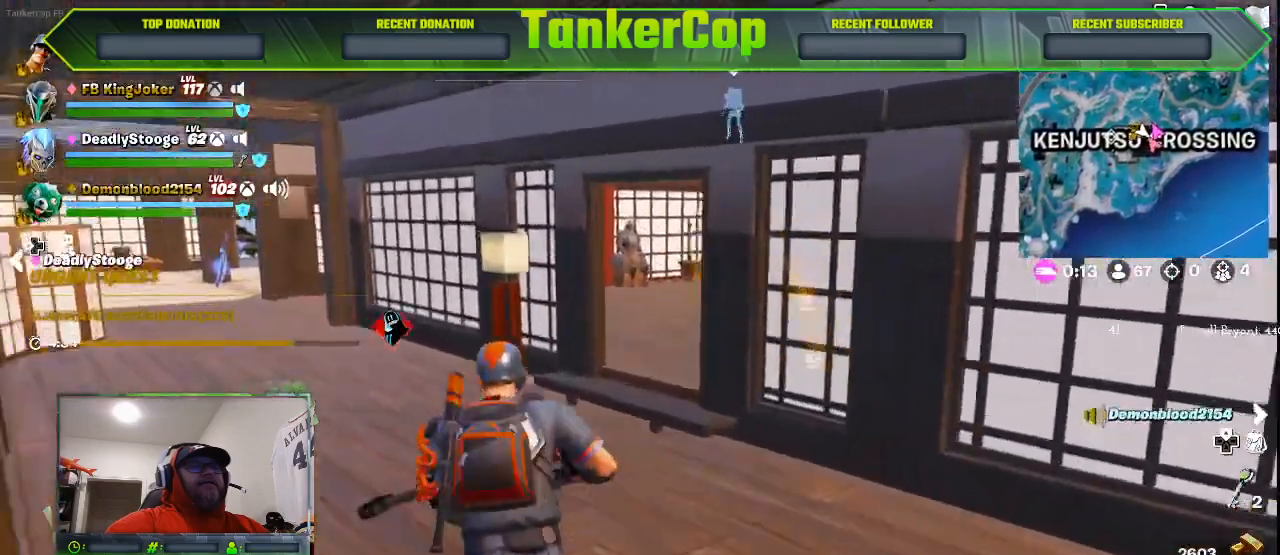
{"dt_ms": 500, "buttons": [], "left_stick": "up", "right_stick": "center", "events": []}
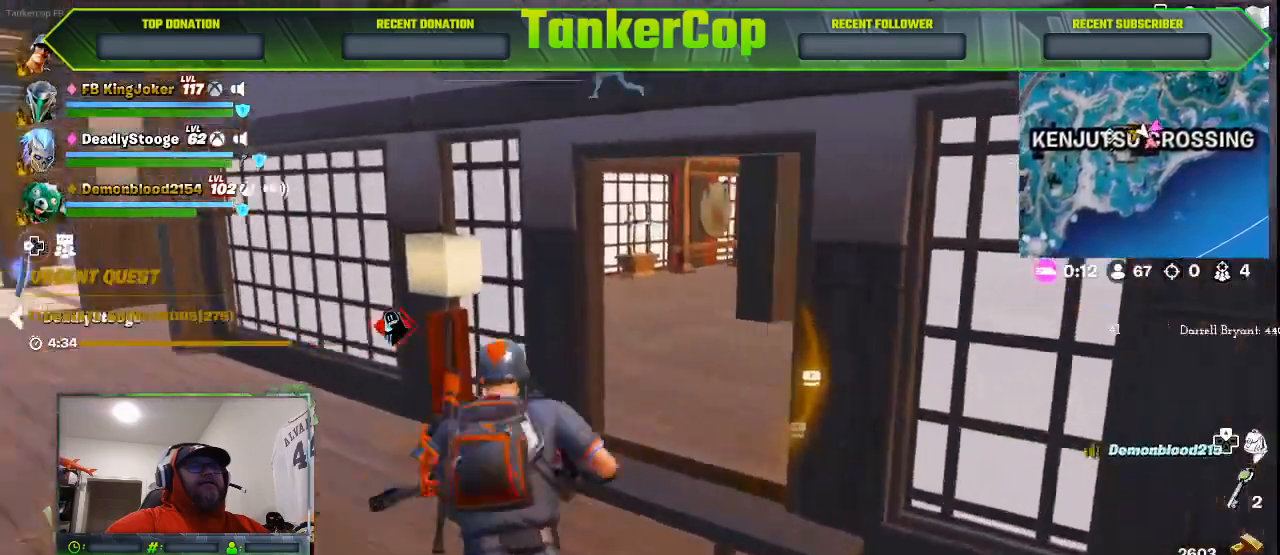
{"dt_ms": 500, "buttons": [], "left_stick": "up", "right_stick": "down-right", "events": [[167, "right_stick", "down-right"]]}
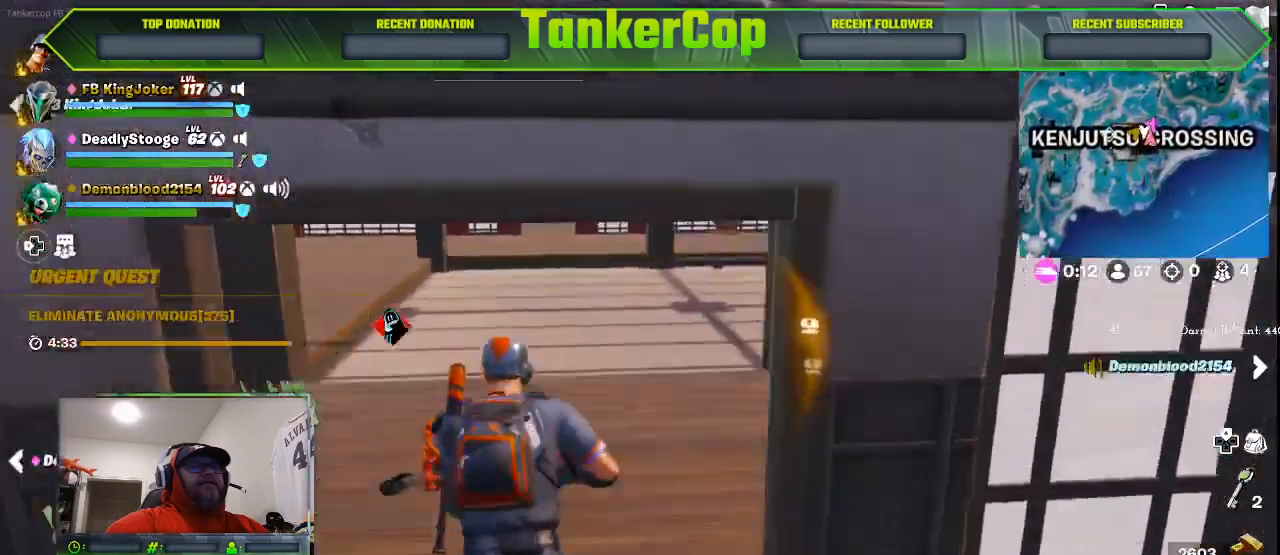
{"dt_ms": 500, "buttons": [], "left_stick": "up", "right_stick": "down-right", "events": []}
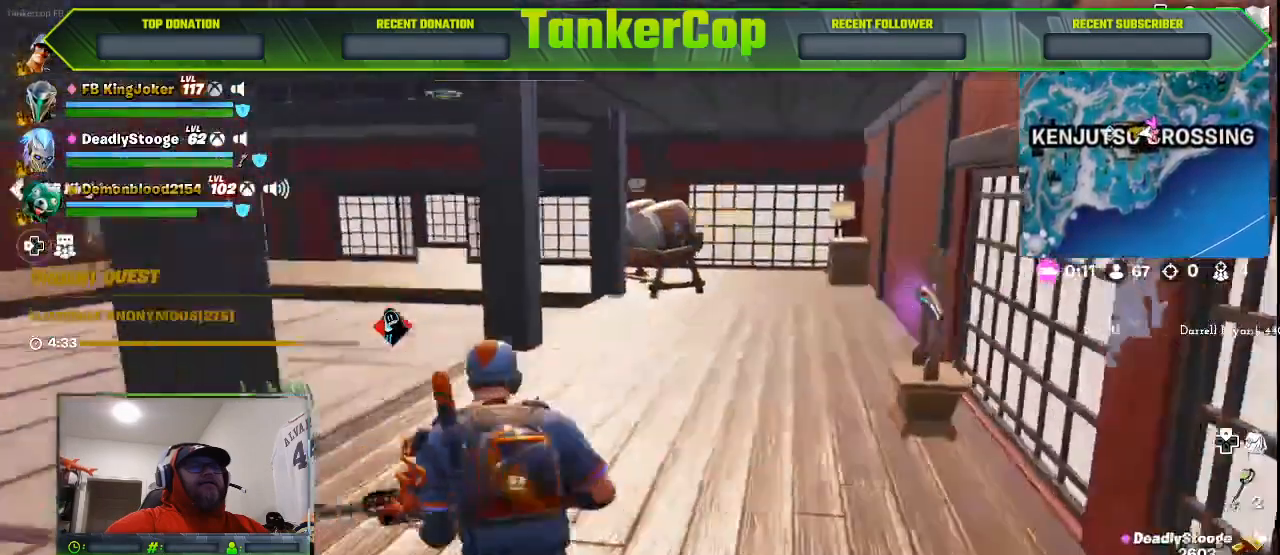
{"dt_ms": 500, "buttons": [], "left_stick": "up", "right_stick": "right", "events": [[167, "right_stick", "right"]]}
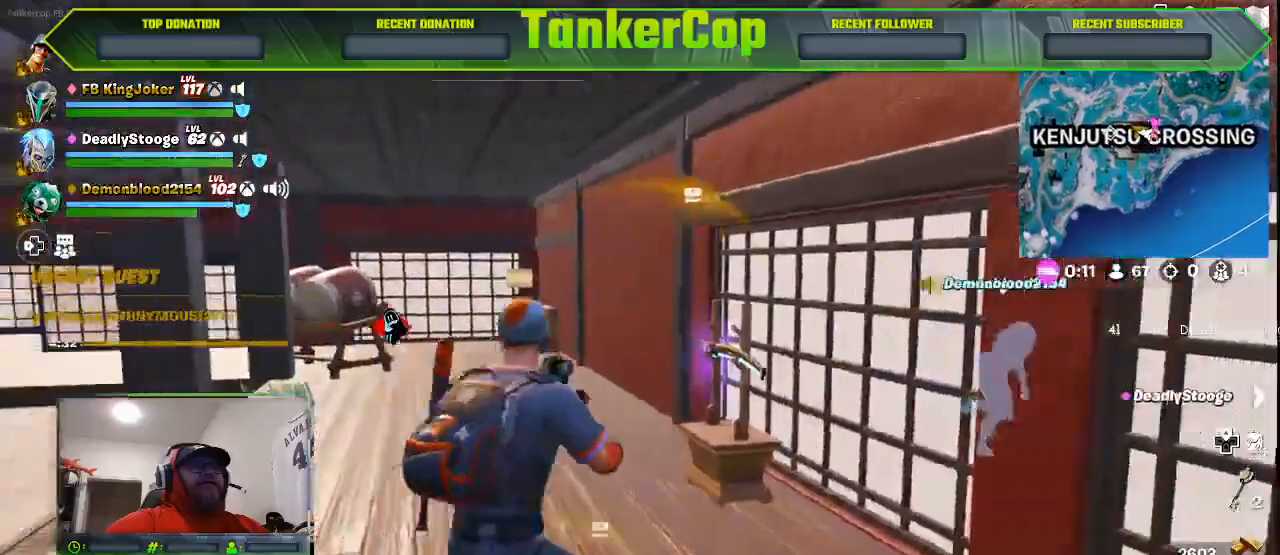
{"dt_ms": 500, "buttons": [], "left_stick": "right", "right_stick": "right", "events": [[300, "left_stick", "right"]]}
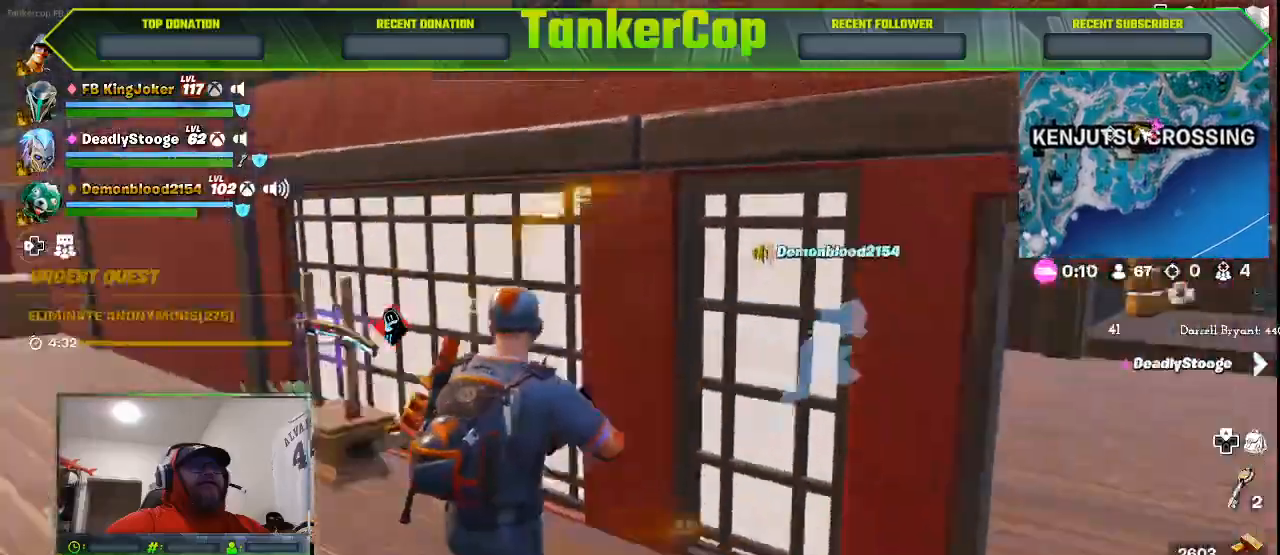
{"dt_ms": 500, "buttons": [], "left_stick": "right", "right_stick": "right", "events": []}
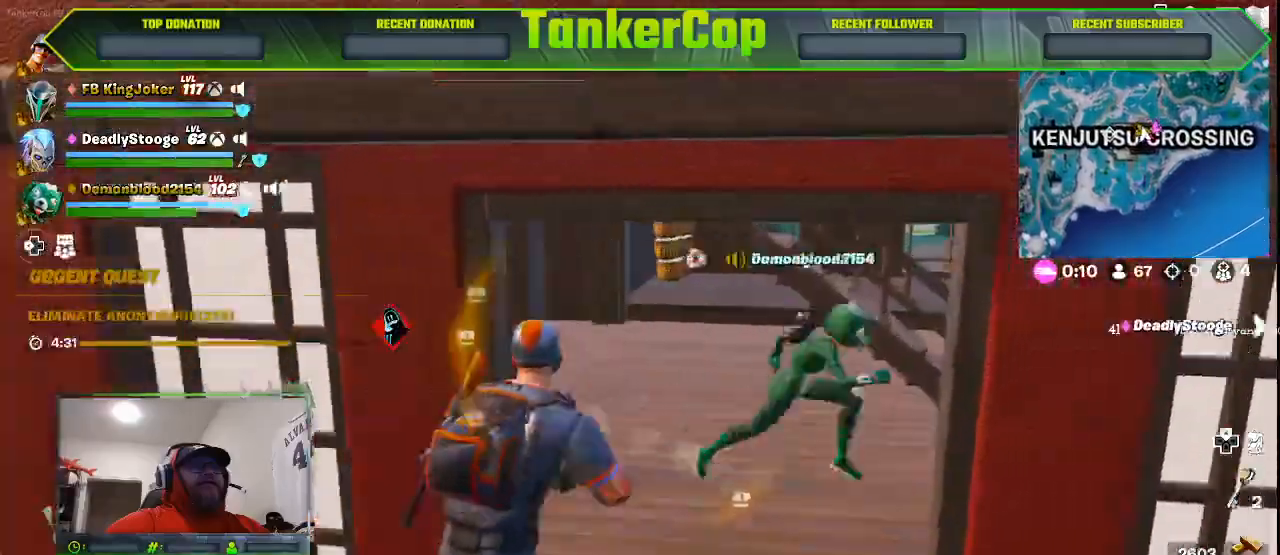
{"dt_ms": 500, "buttons": [], "left_stick": "right", "right_stick": "right", "events": []}
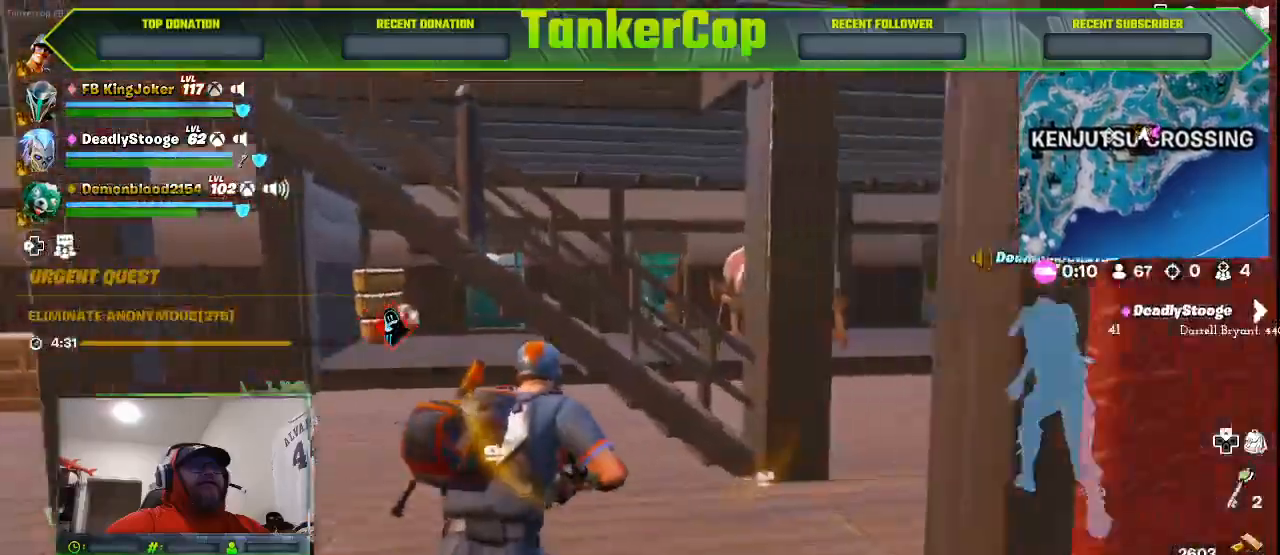
{"dt_ms": 500, "buttons": [], "left_stick": "right", "right_stick": "right", "events": []}
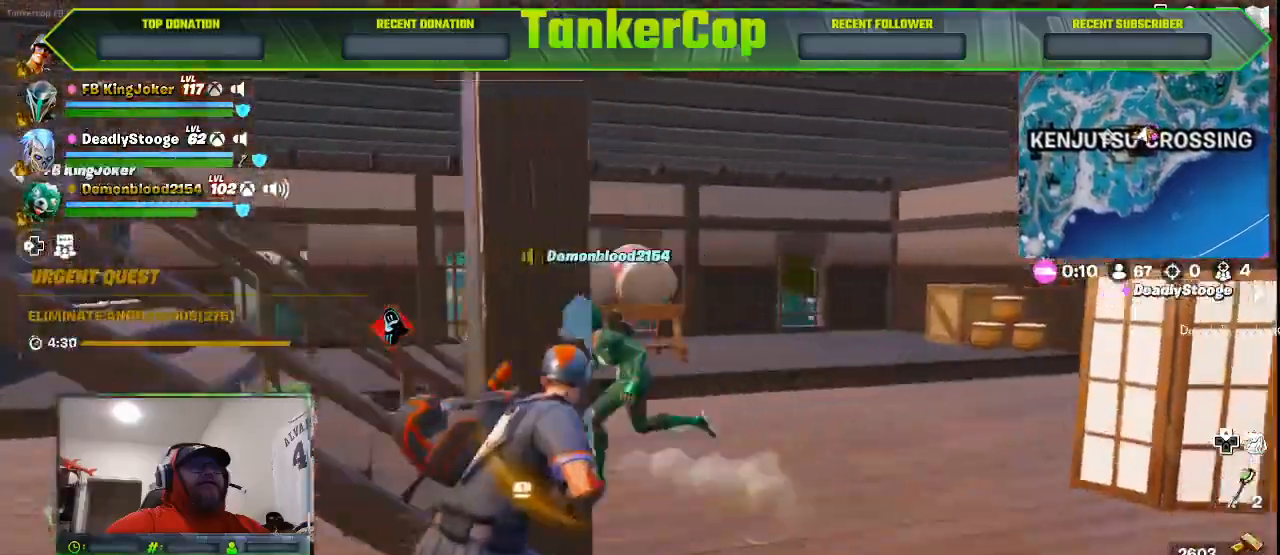
{"dt_ms": 500, "buttons": [], "left_stick": "right", "right_stick": "center", "events": [[200, "right_stick", "center"]]}
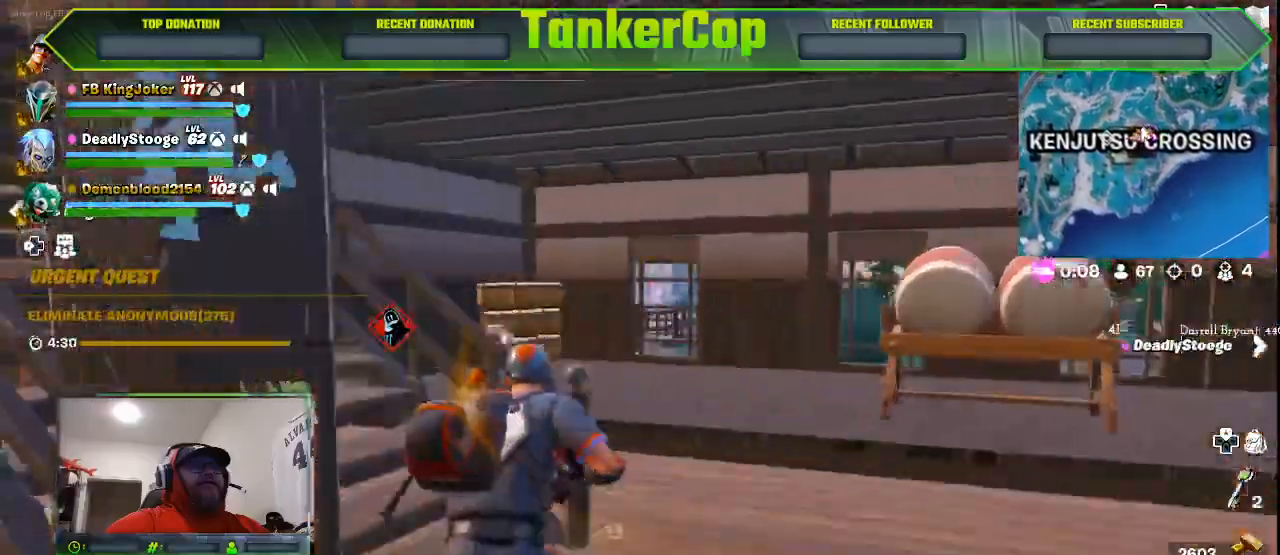
{"dt_ms": 500, "buttons": [], "left_stick": "up", "right_stick": "down-left", "events": [[33, "left_stick", "up-right"], [167, "right_stick", "down-left"], [400, "left_stick", "up"]]}
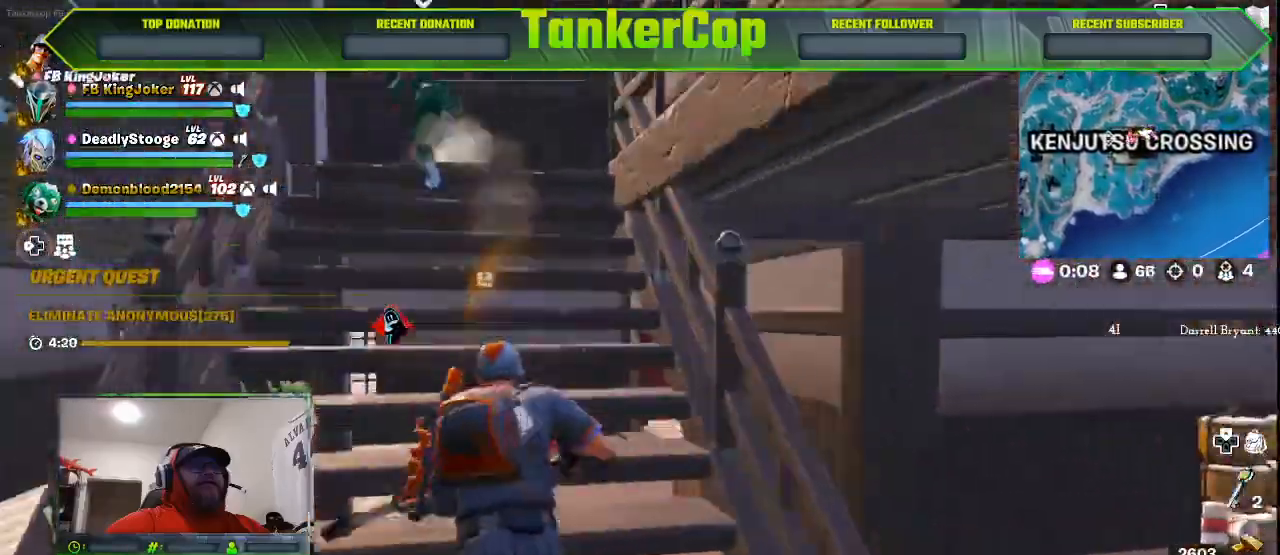
{"dt_ms": 1000, "buttons": [], "left_stick": "up", "right_stick": "left"}